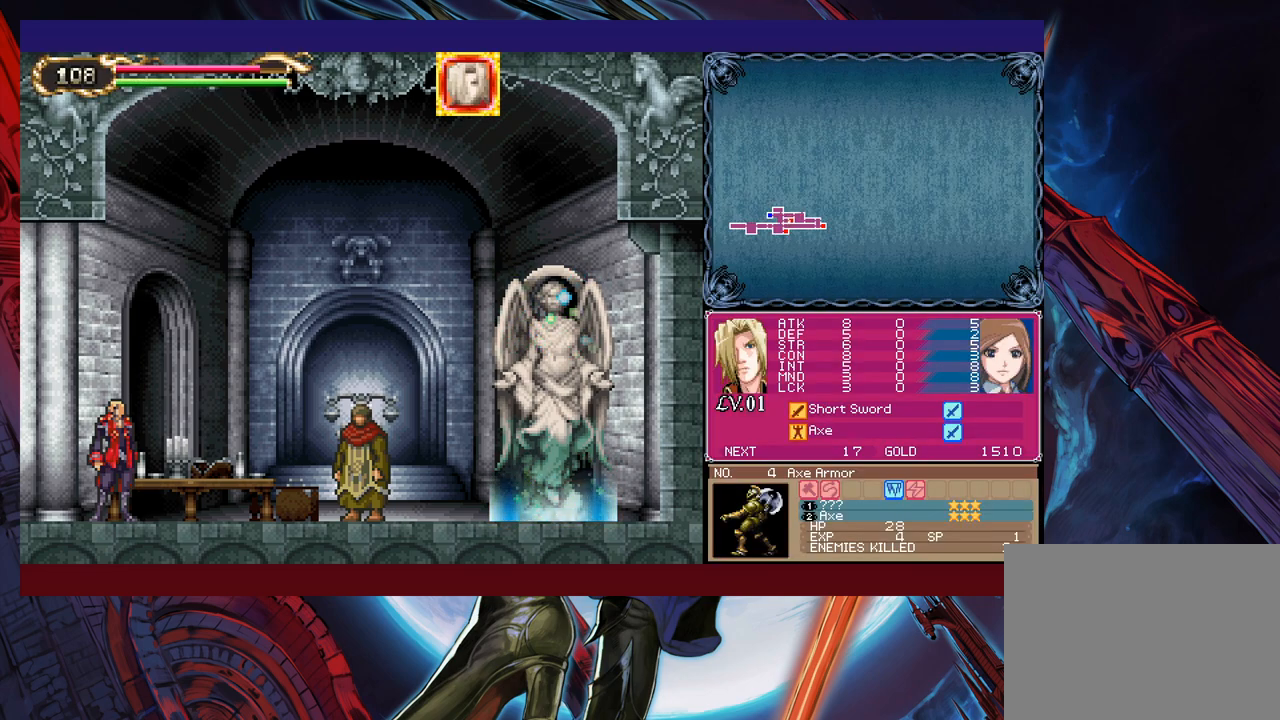
Gameplay with a controller (Xbox layout); each line is a JSON object with the inputs held at the frame after it. "events" lists button and stick changes between this image and that frame as [ms after this image, input, new state], when the widget could be followed in between. Not read: L2 R2.
{"buttons": [], "left_stick": "left", "right_stick": "center", "events": [[167, "L1", "down"], [233, "L1", "up"], [467, "left_stick", "left"]]}
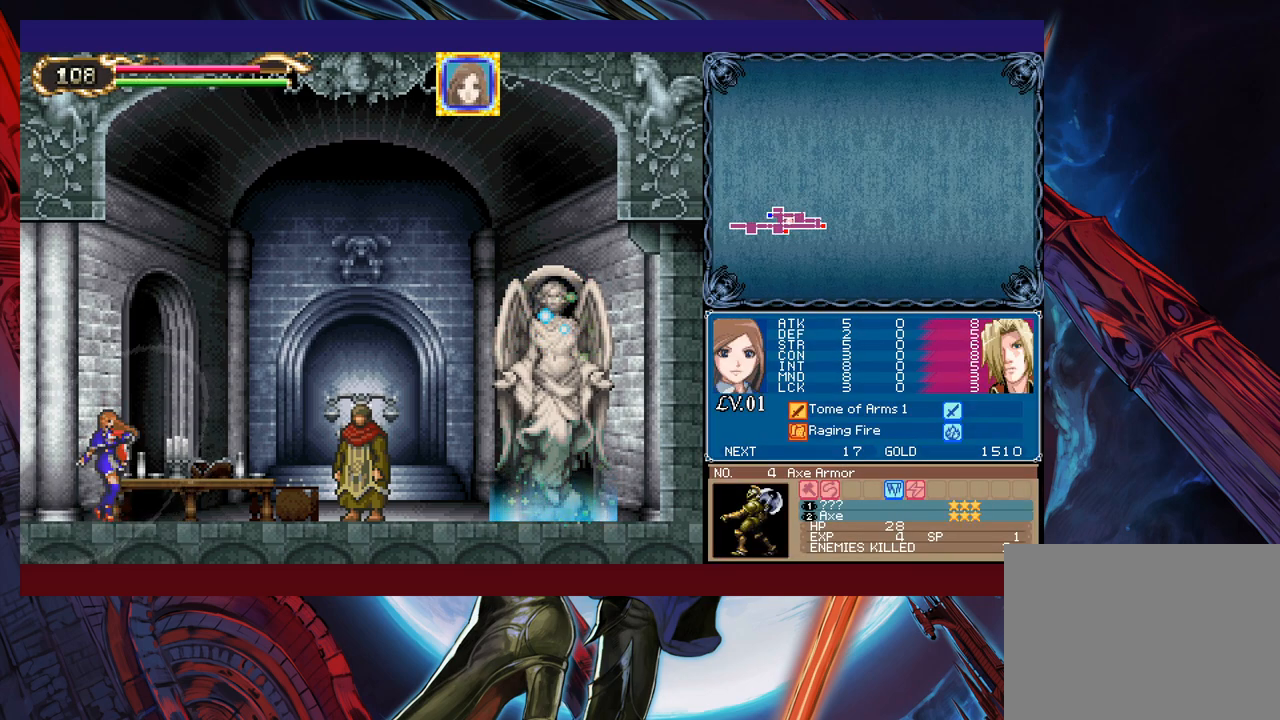
{"buttons": [], "left_stick": "right", "right_stick": "center", "events": [[433, "left_stick", "right"]]}
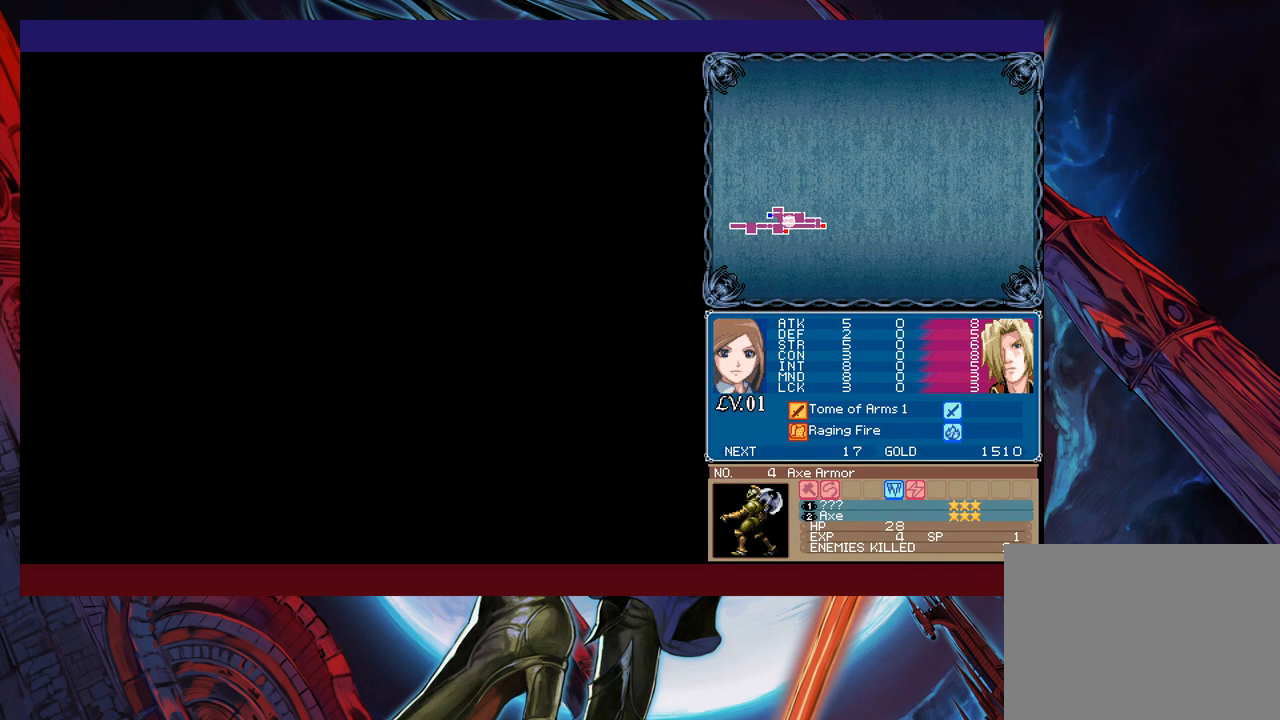
{"buttons": [], "left_stick": "center", "right_stick": "center", "events": [[483, "left_stick", "center"]]}
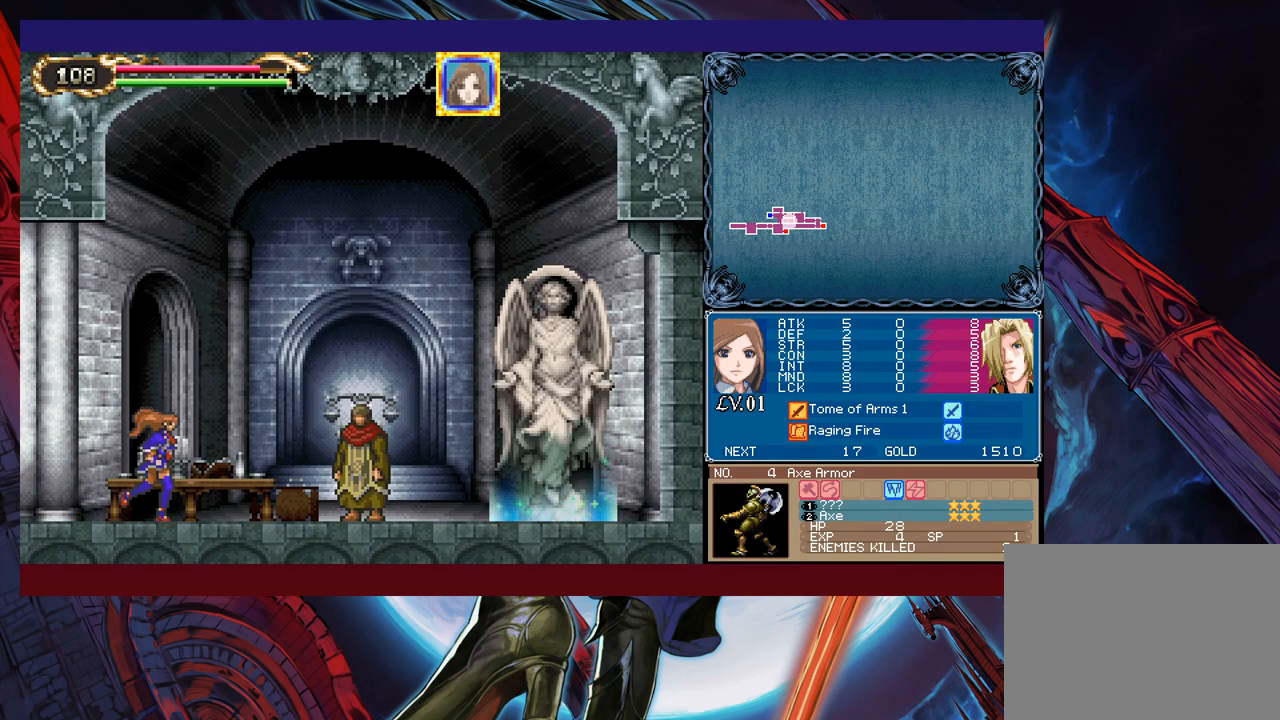
{"buttons": [], "left_stick": "center", "right_stick": "center", "events": []}
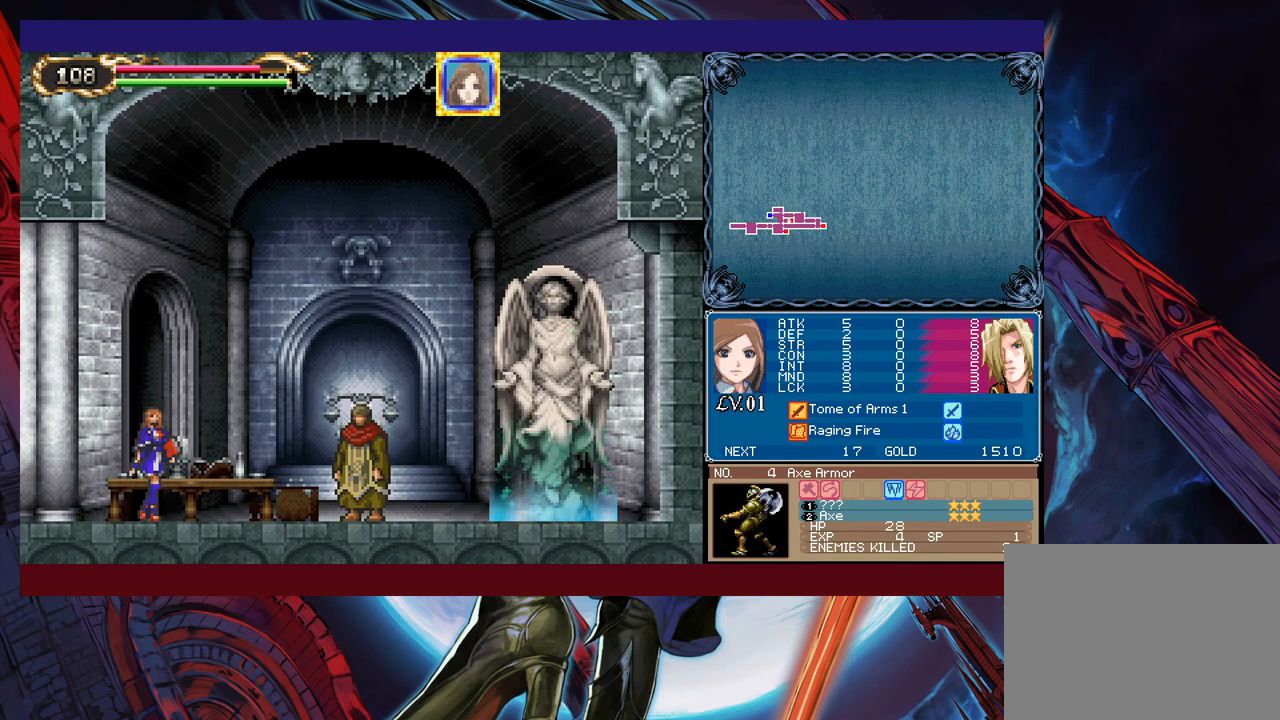
{"buttons": [], "left_stick": "center", "right_stick": "center", "events": []}
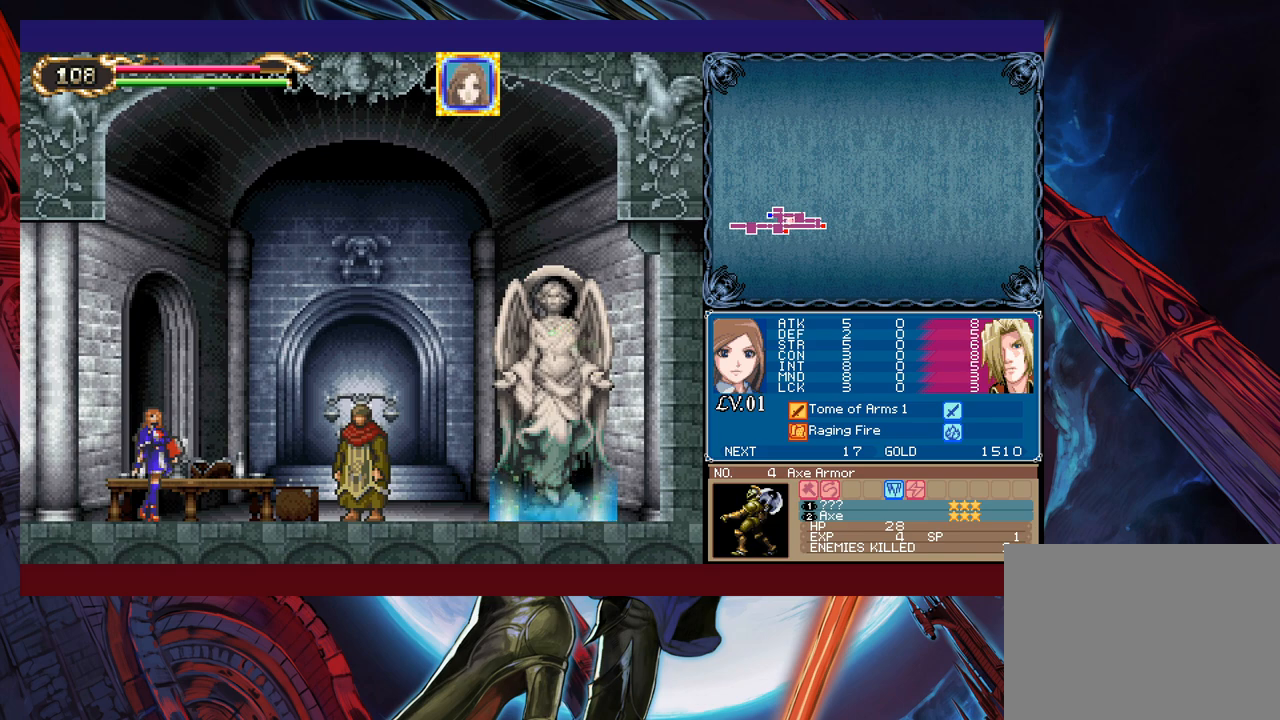
{"buttons": [], "left_stick": "up", "right_stick": "center", "events": [[467, "left_stick", "up"]]}
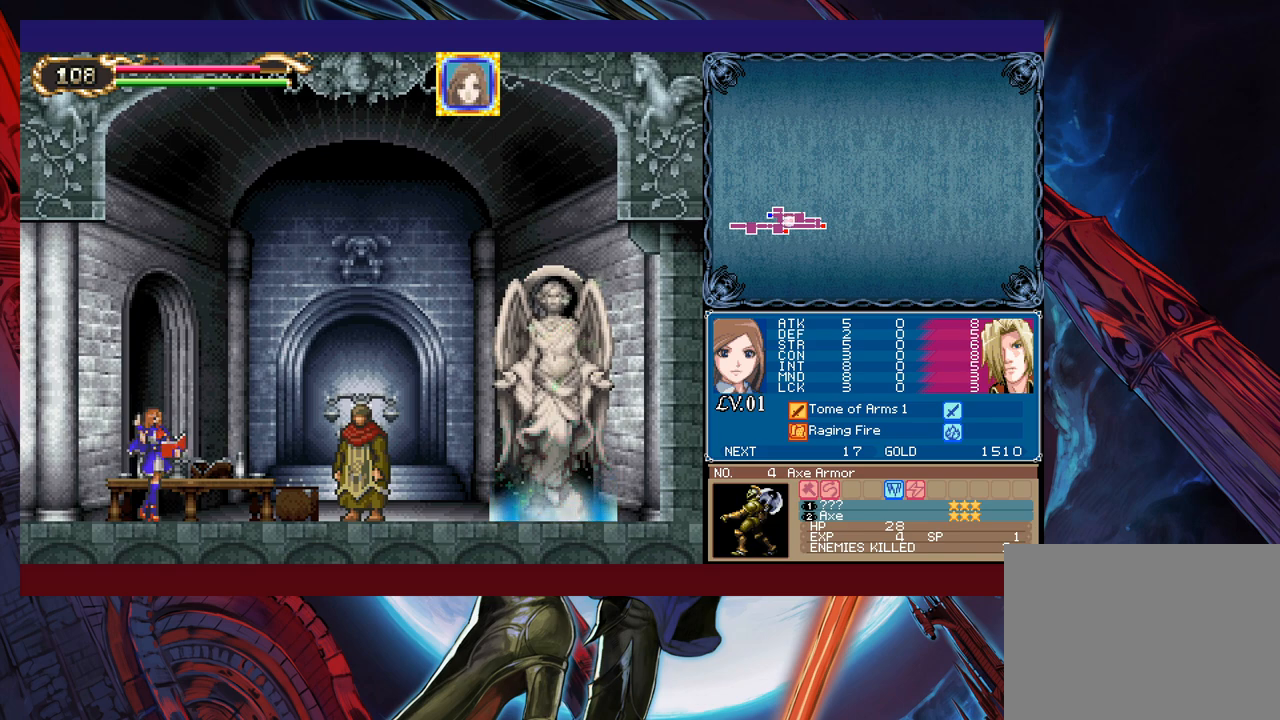
{"buttons": [], "left_stick": "up", "right_stick": "center", "events": []}
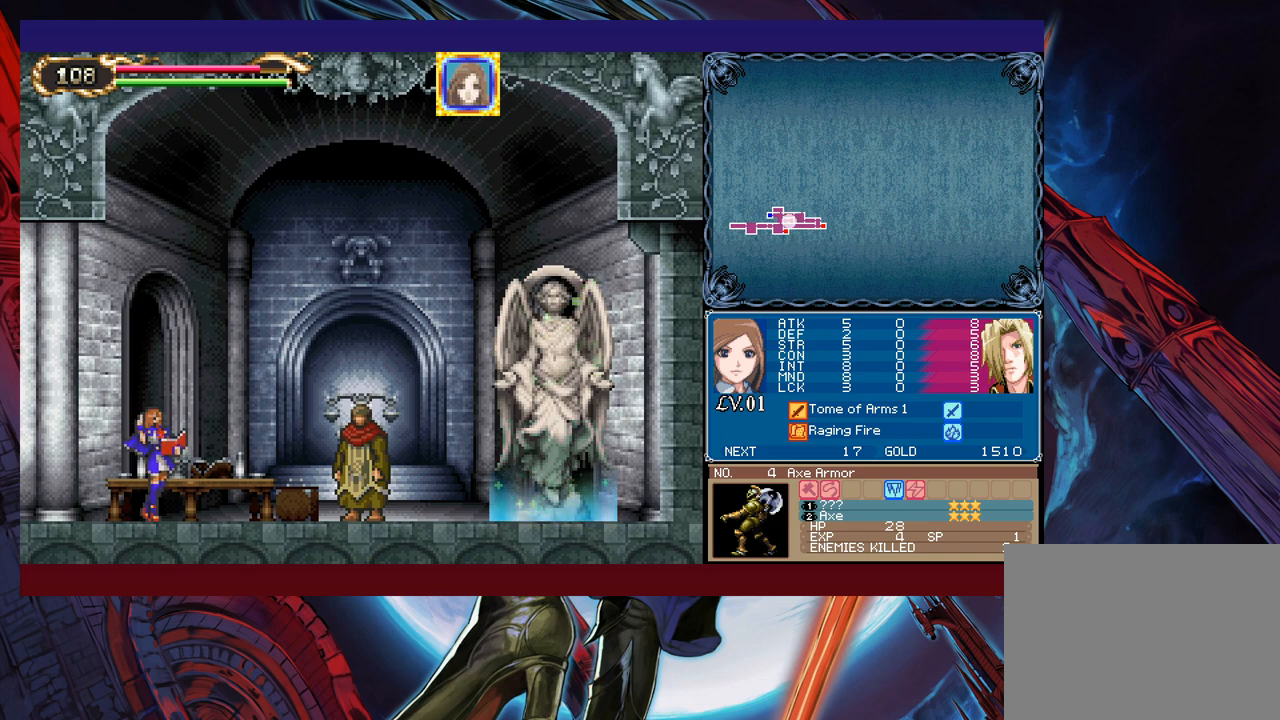
{"buttons": [], "left_stick": "up", "right_stick": "center", "events": []}
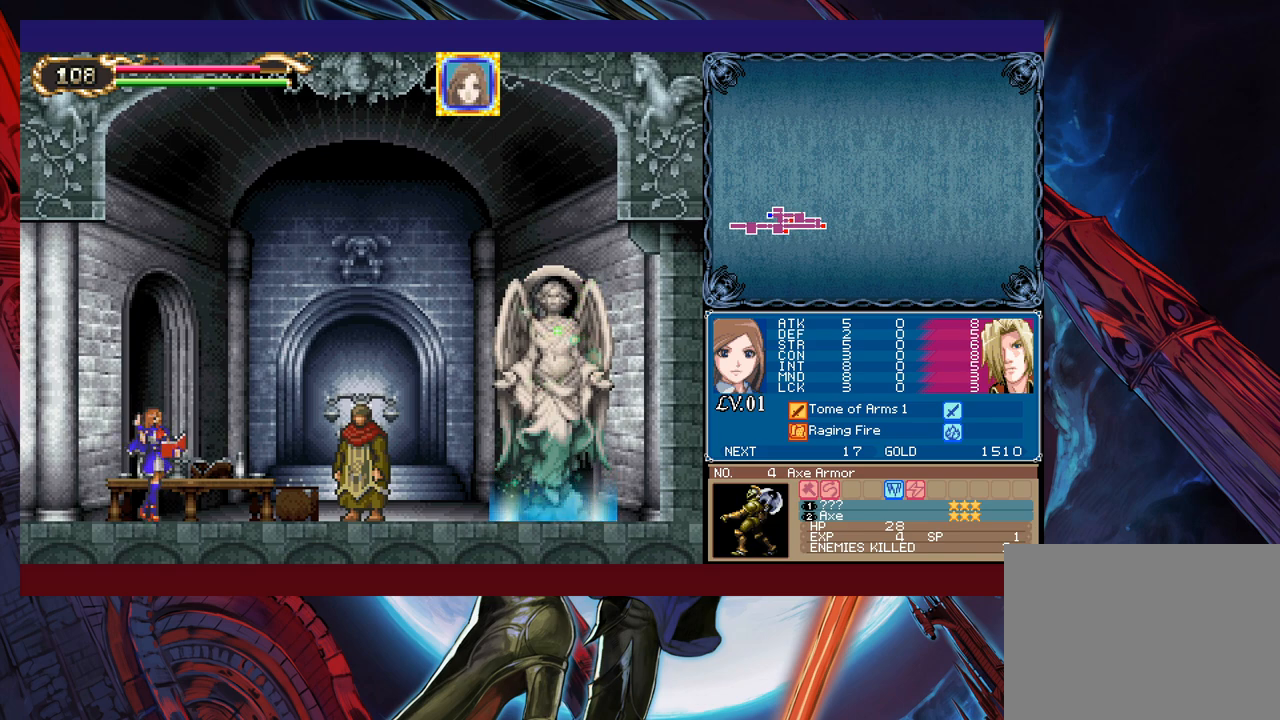
{"buttons": [], "left_stick": "up", "right_stick": "center", "events": []}
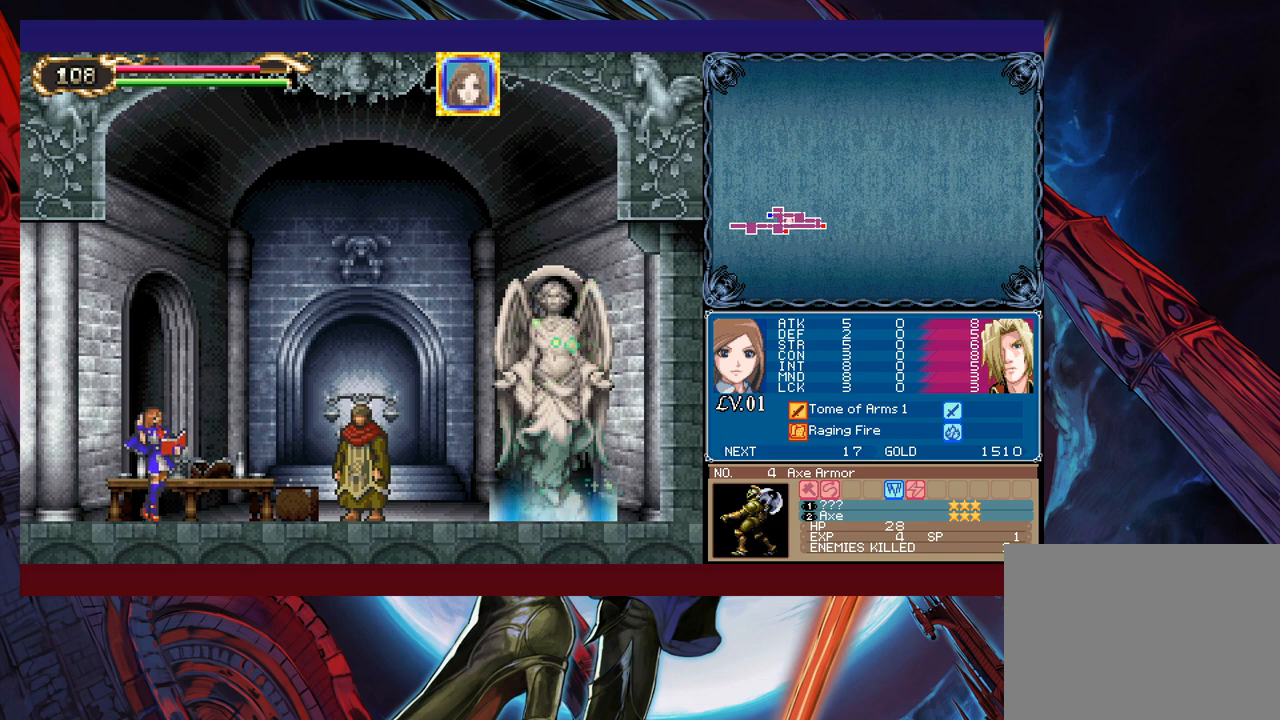
{"buttons": [], "left_stick": "up", "right_stick": "center", "events": []}
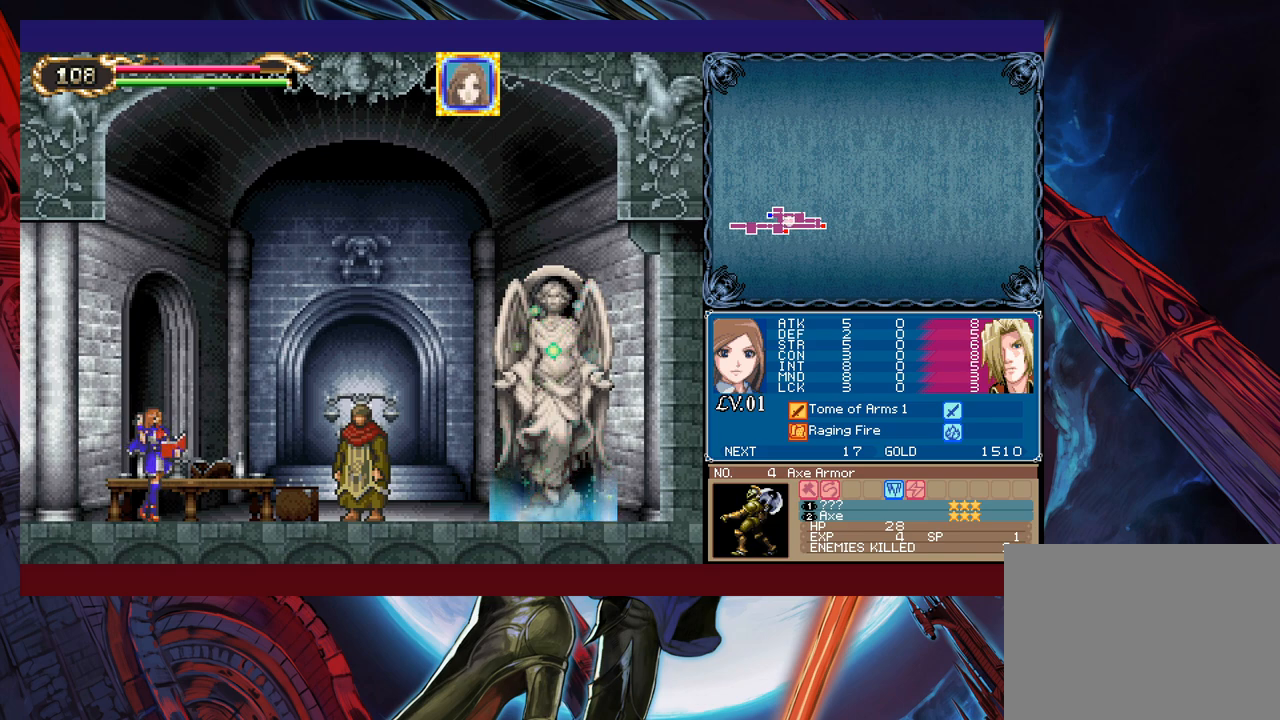
{"buttons": [], "left_stick": "up", "right_stick": "center", "events": []}
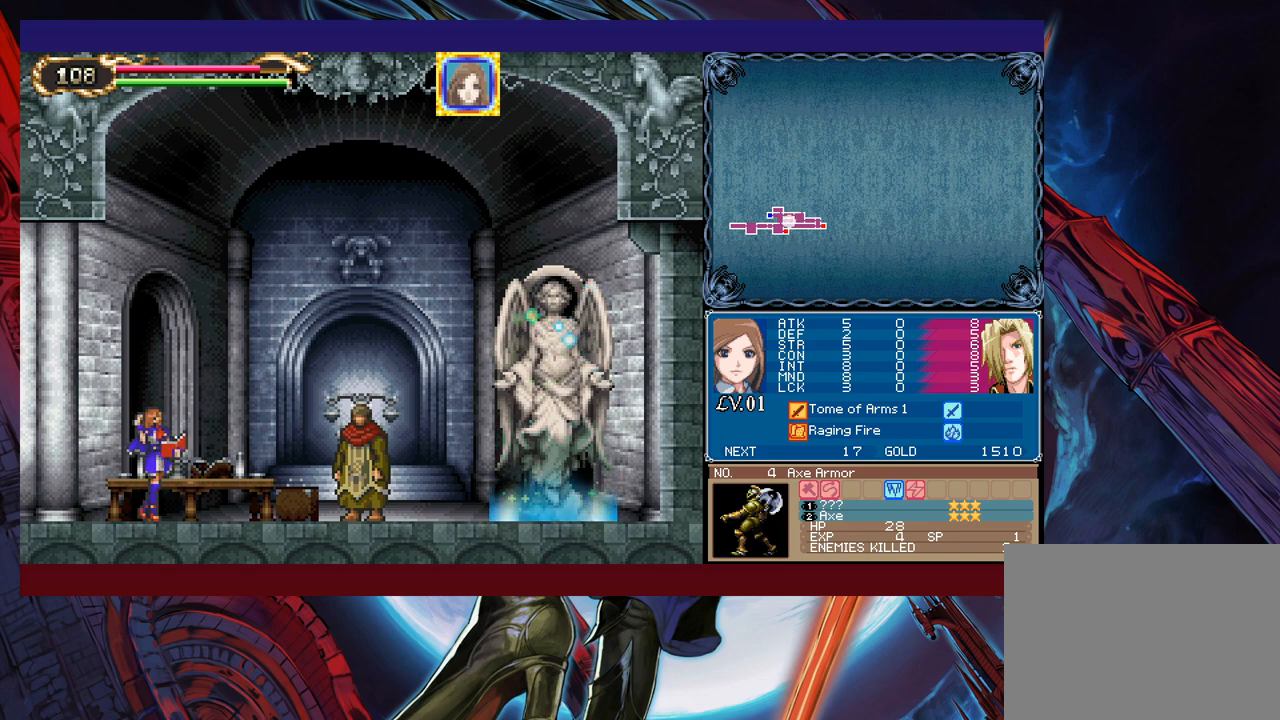
{"buttons": [], "left_stick": "up", "right_stick": "center", "events": []}
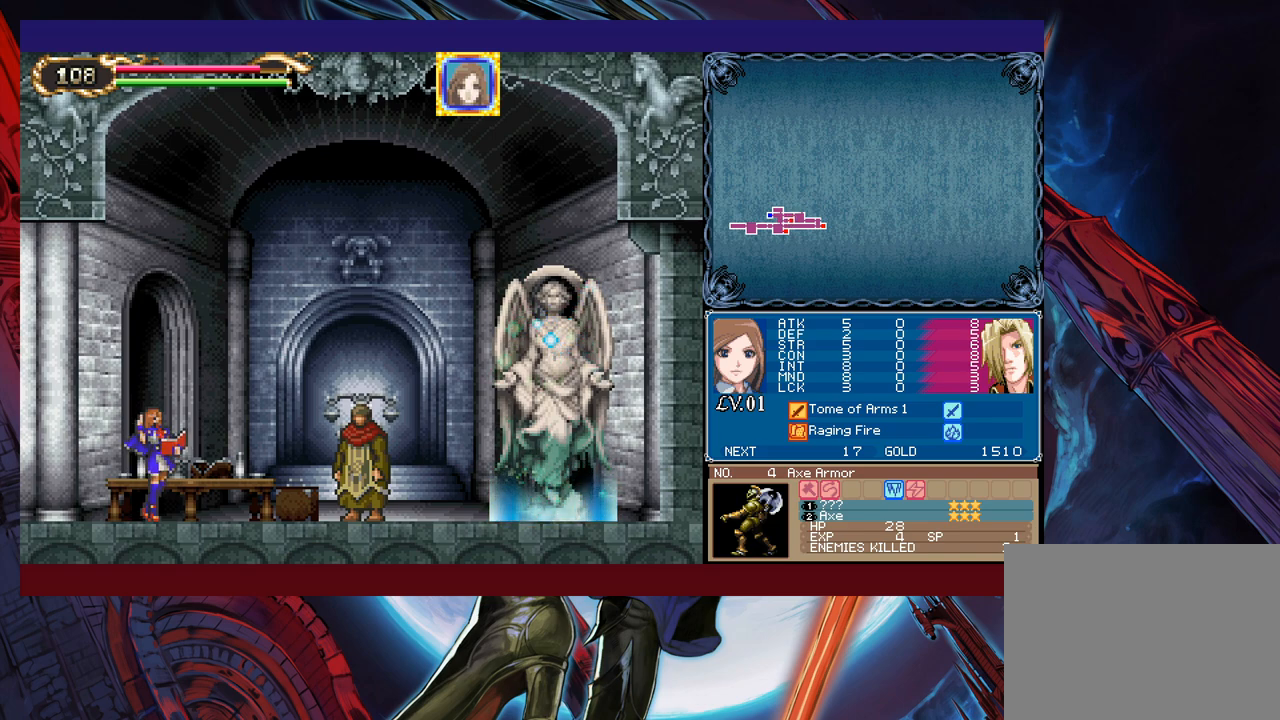
{"buttons": [], "left_stick": "up", "right_stick": "center", "events": []}
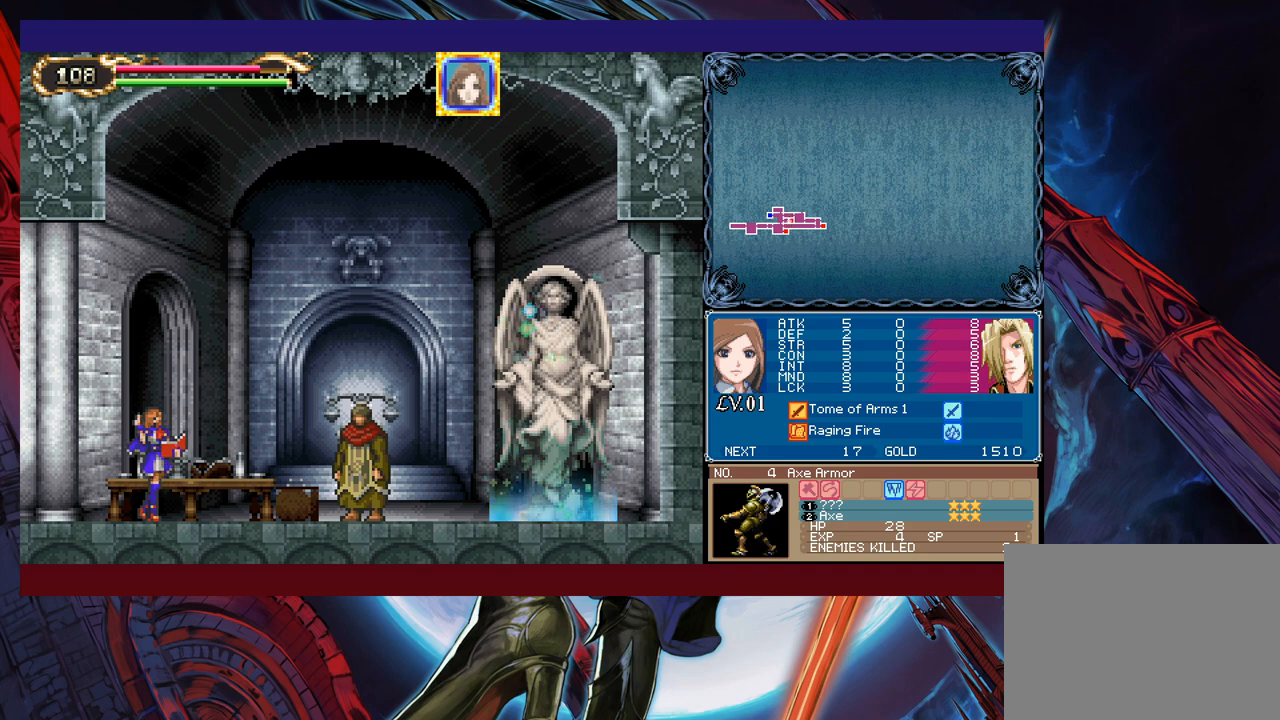
{"buttons": [], "left_stick": "up", "right_stick": "center", "events": []}
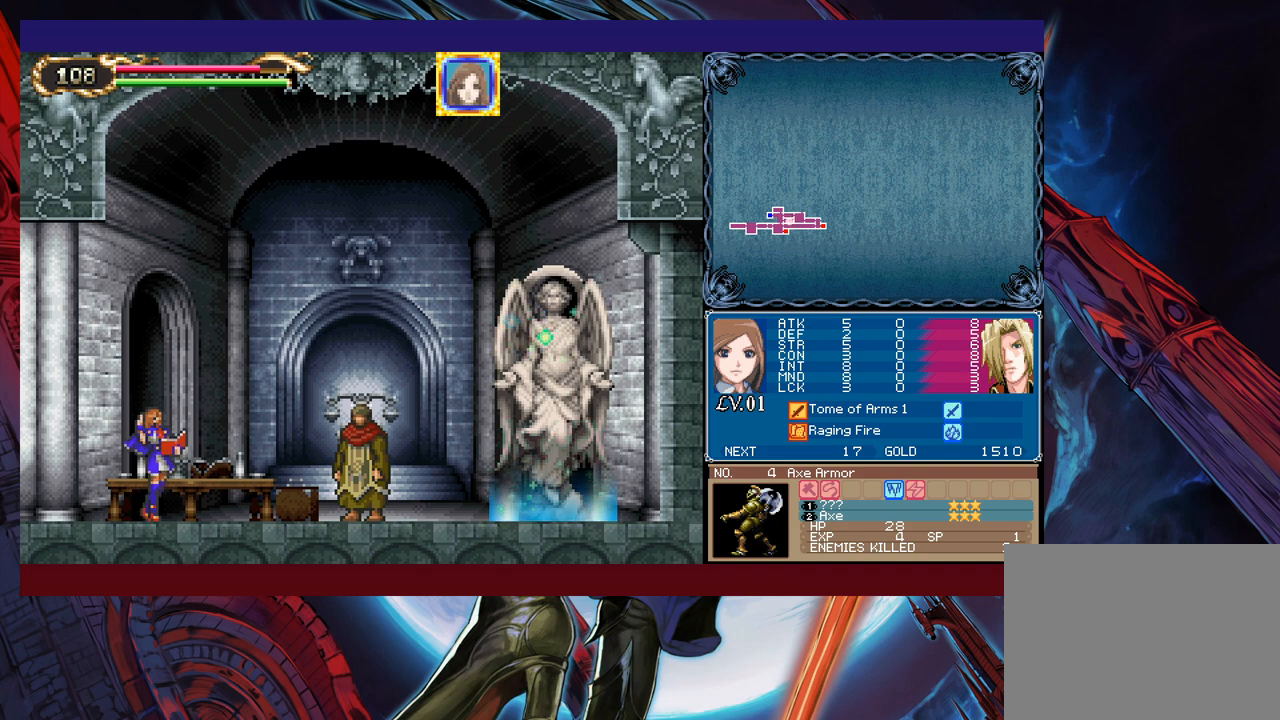
{"buttons": [], "left_stick": "up", "right_stick": "center", "events": []}
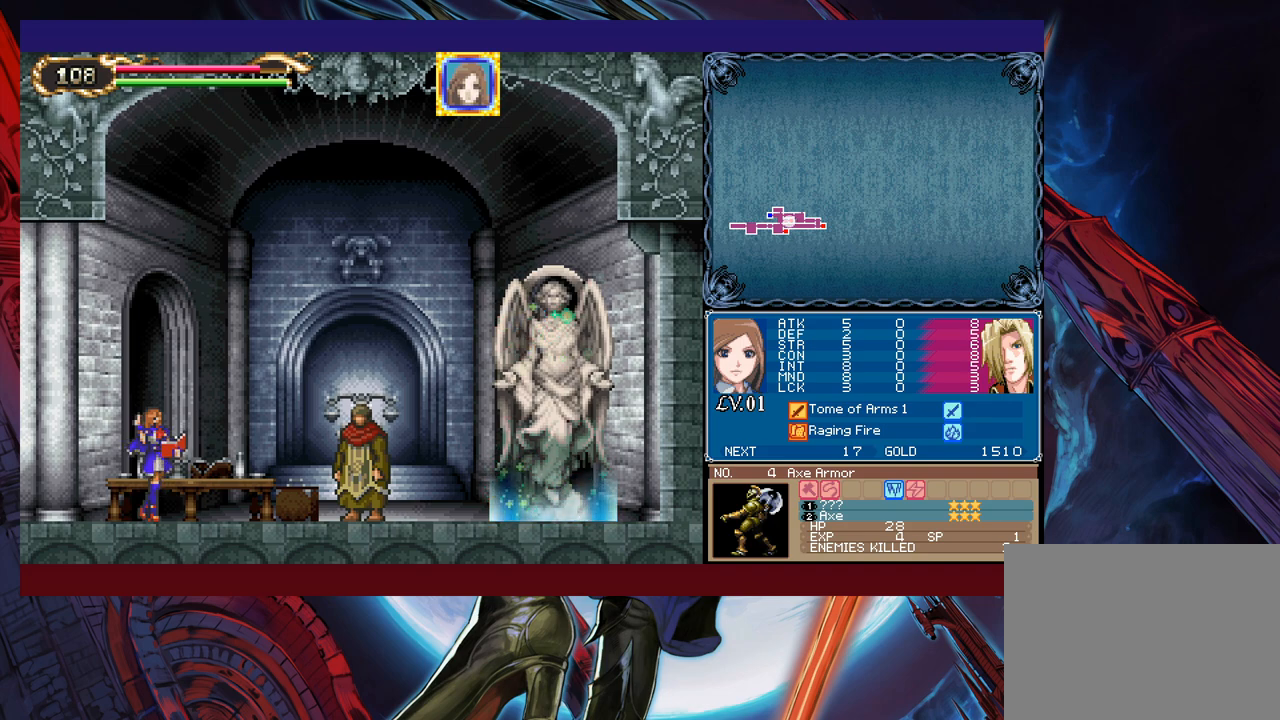
{"buttons": [], "left_stick": "up", "right_stick": "center", "events": []}
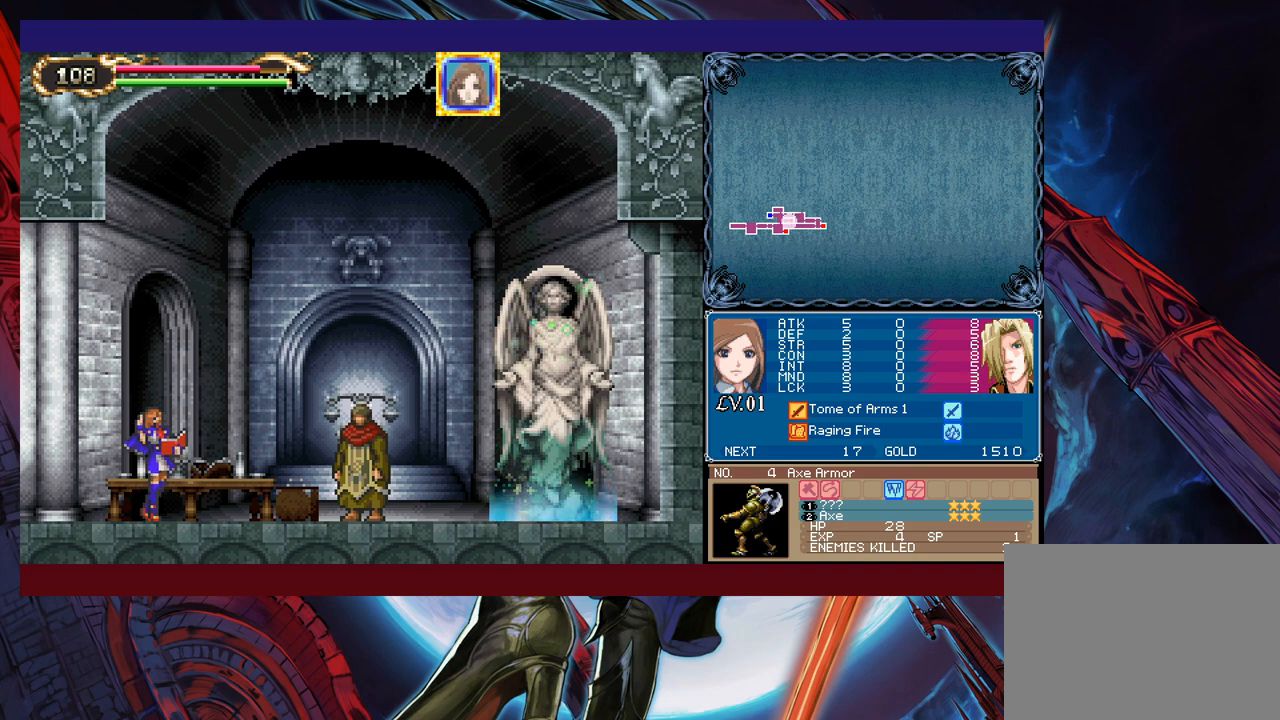
{"buttons": [], "left_stick": "up", "right_stick": "center", "events": []}
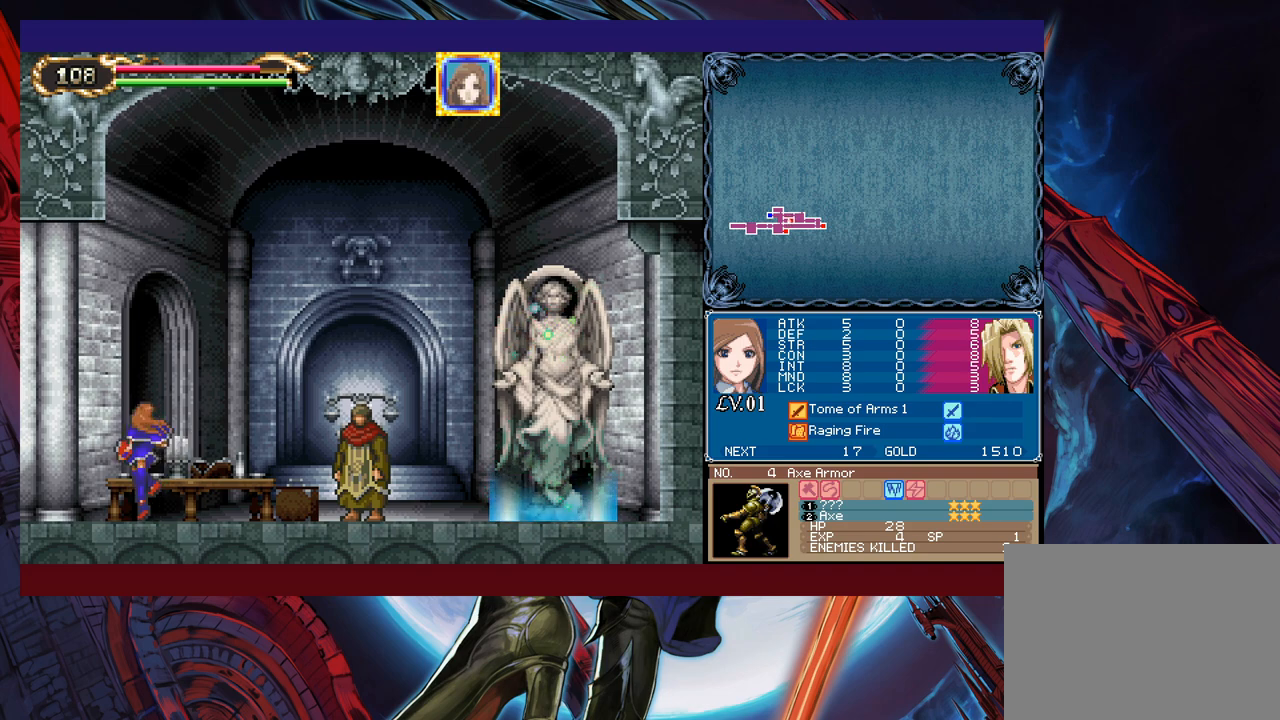
{"buttons": [], "left_stick": "up", "right_stick": "center", "events": []}
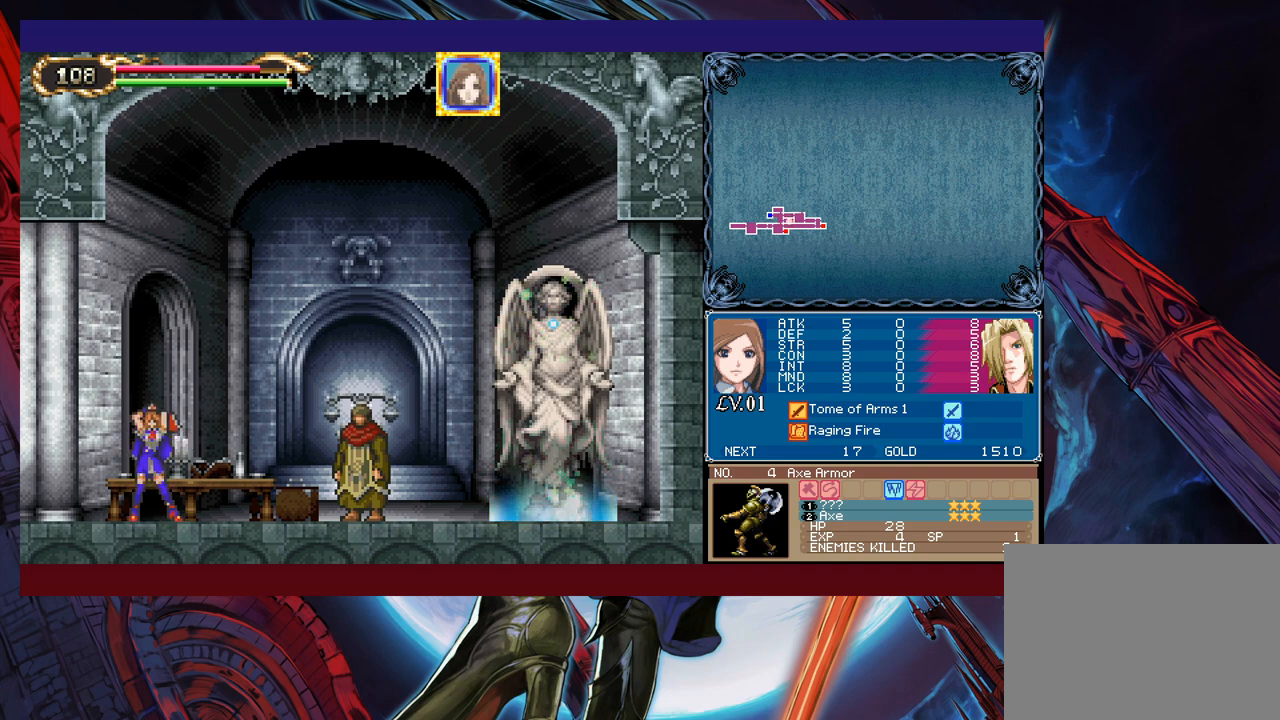
{"buttons": [], "left_stick": "up", "right_stick": "center", "events": []}
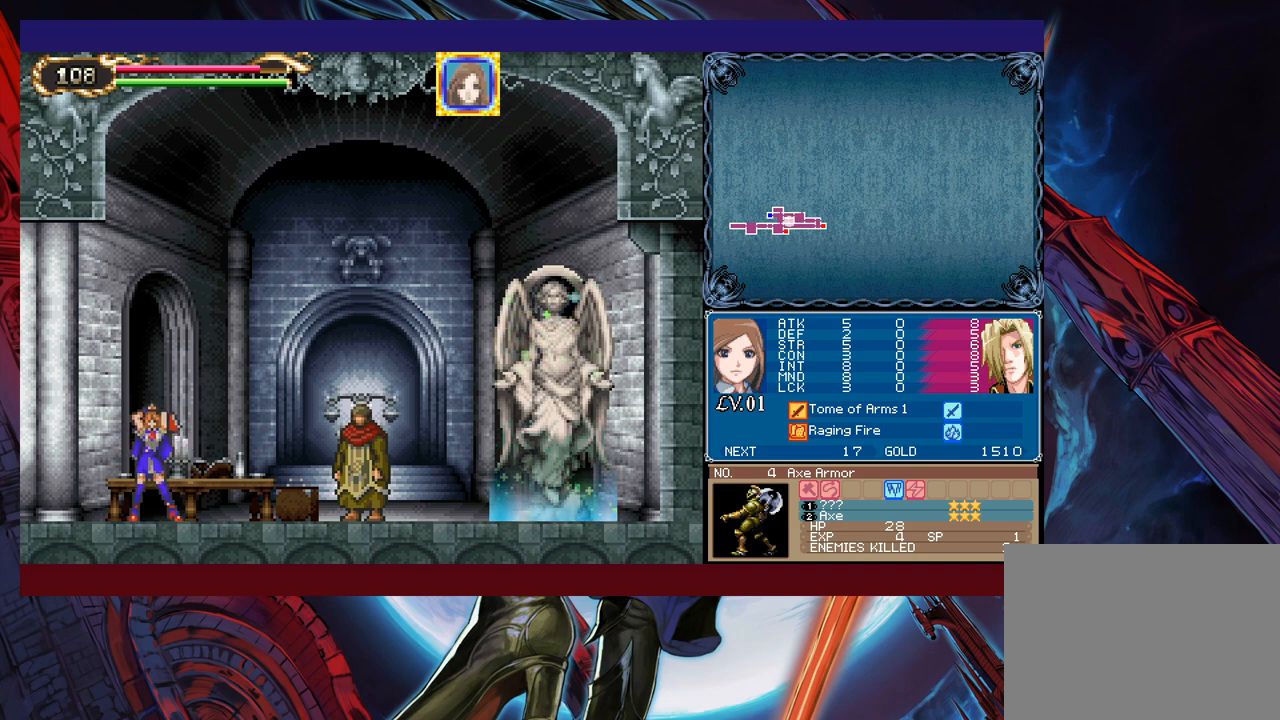
{"buttons": [], "left_stick": "up", "right_stick": "center", "events": []}
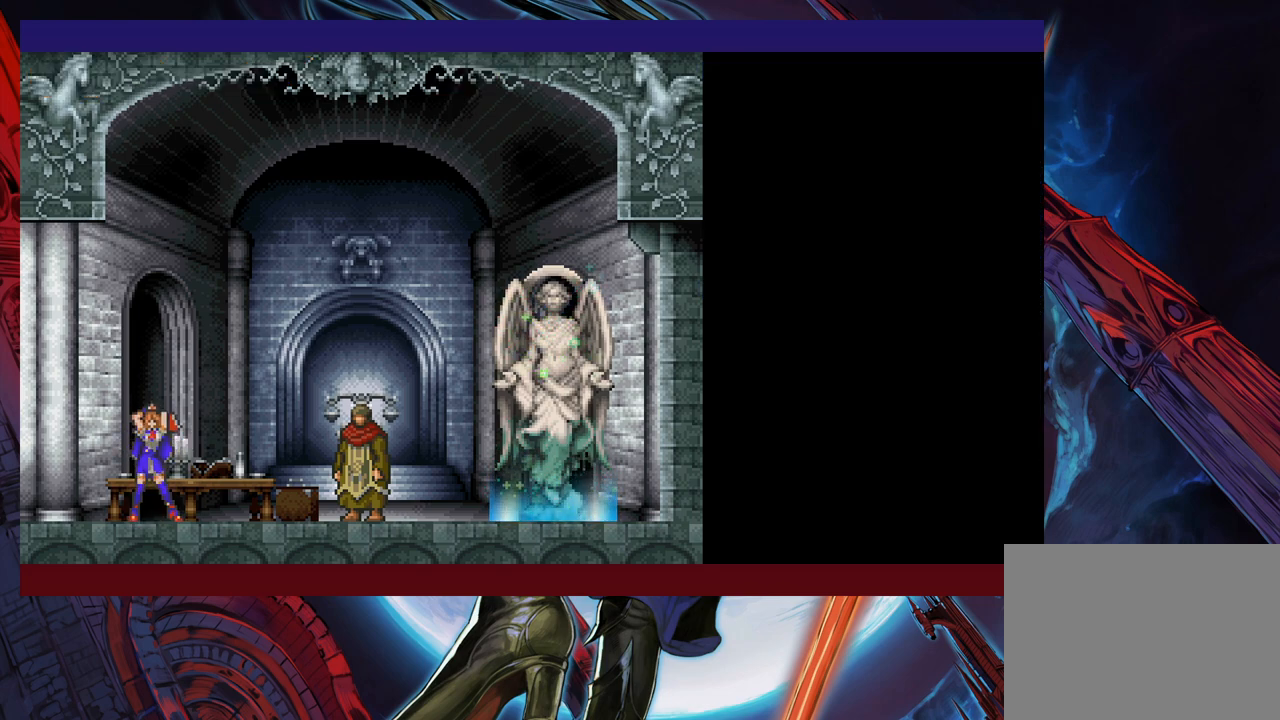
{"buttons": [], "left_stick": "up", "right_stick": "center", "events": []}
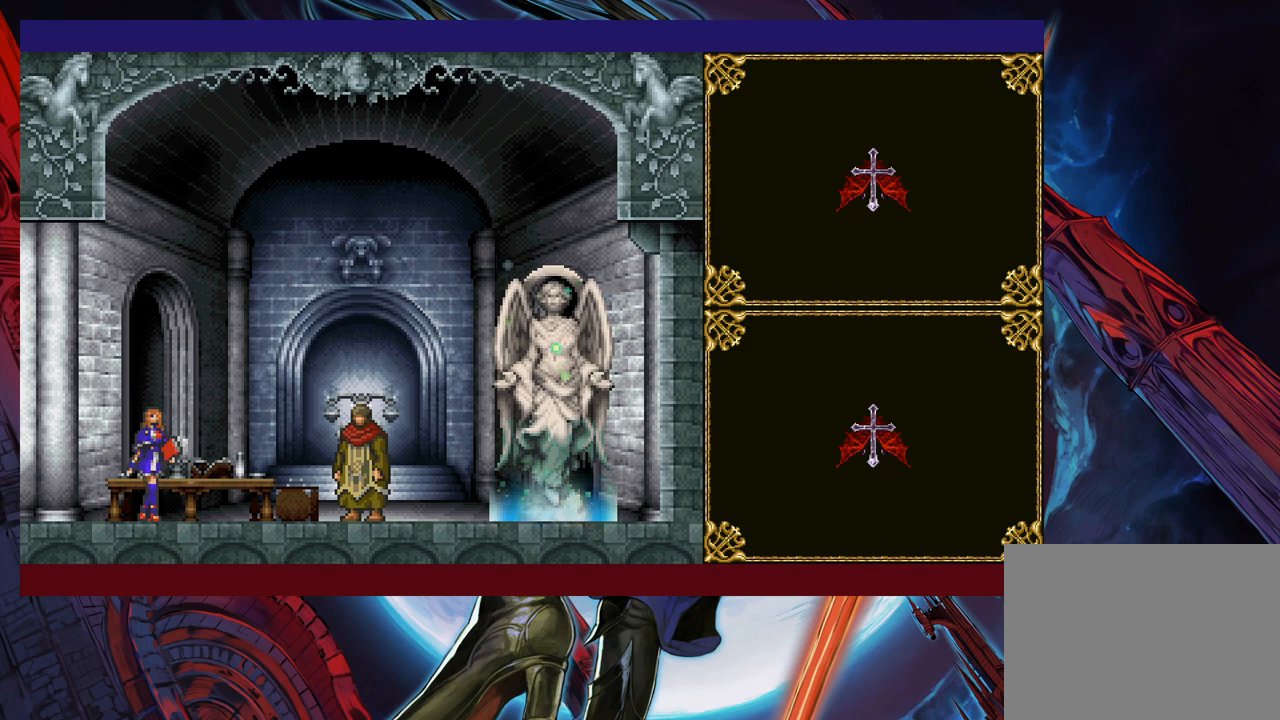
{"buttons": [], "left_stick": "up", "right_stick": "center", "events": []}
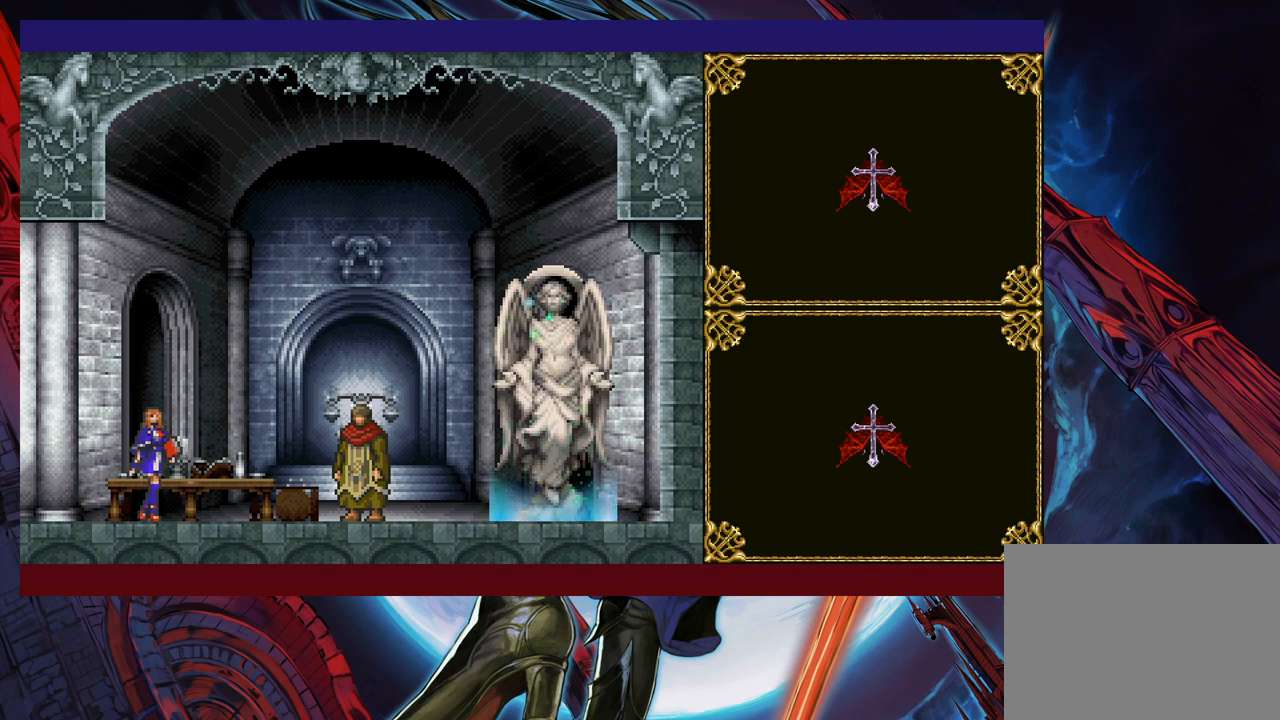
{"buttons": [], "left_stick": "up", "right_stick": "center", "events": []}
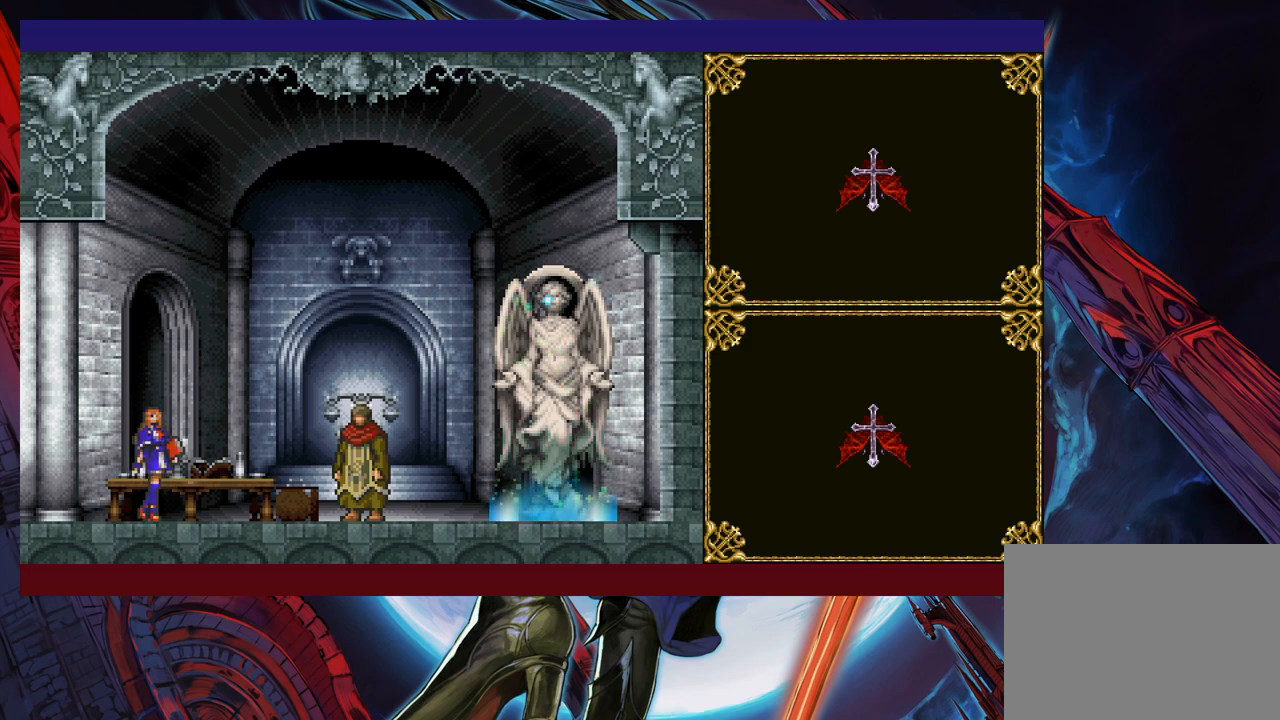
{"buttons": [], "left_stick": "up", "right_stick": "center", "events": []}
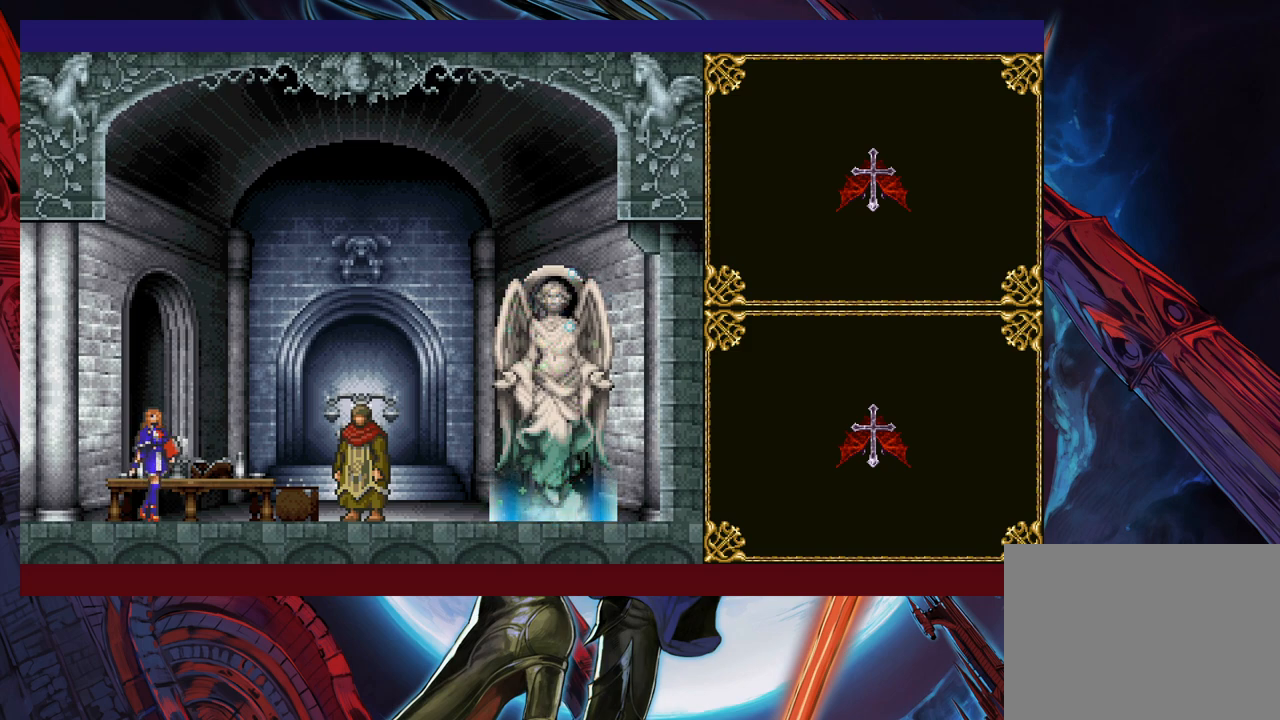
{"buttons": [], "left_stick": "up", "right_stick": "center", "events": []}
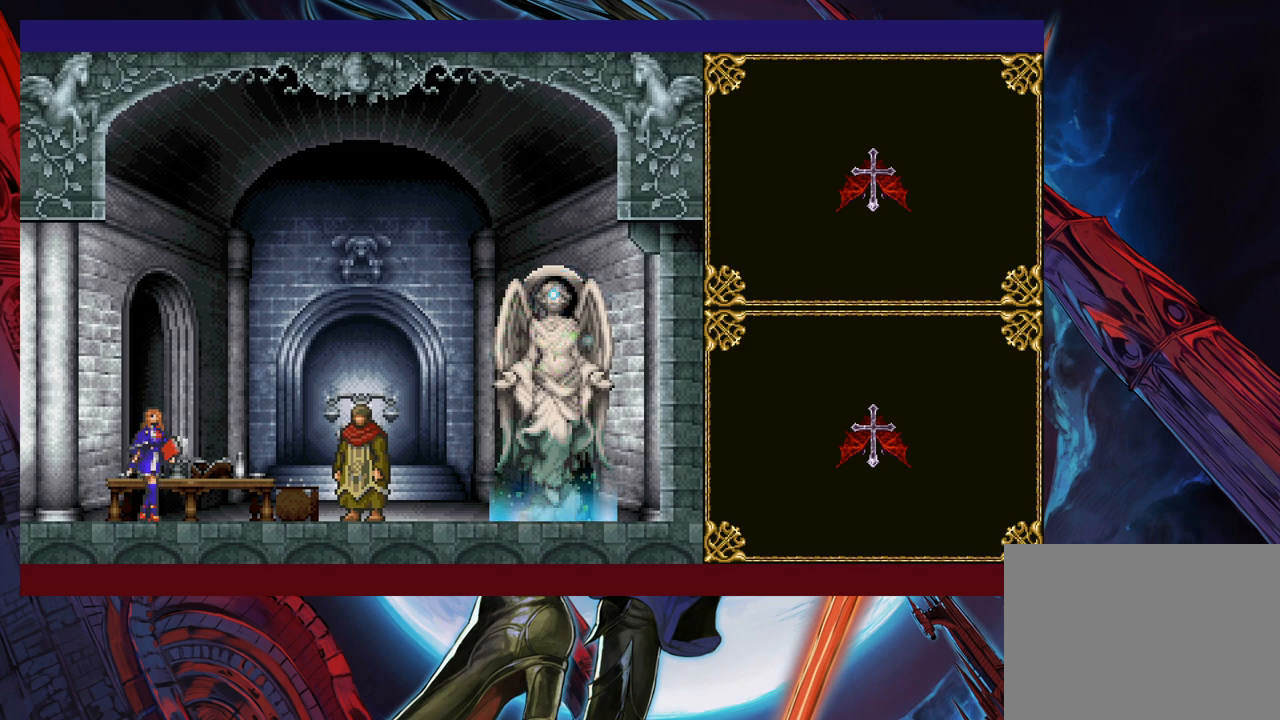
{"buttons": [], "left_stick": "up", "right_stick": "center", "events": []}
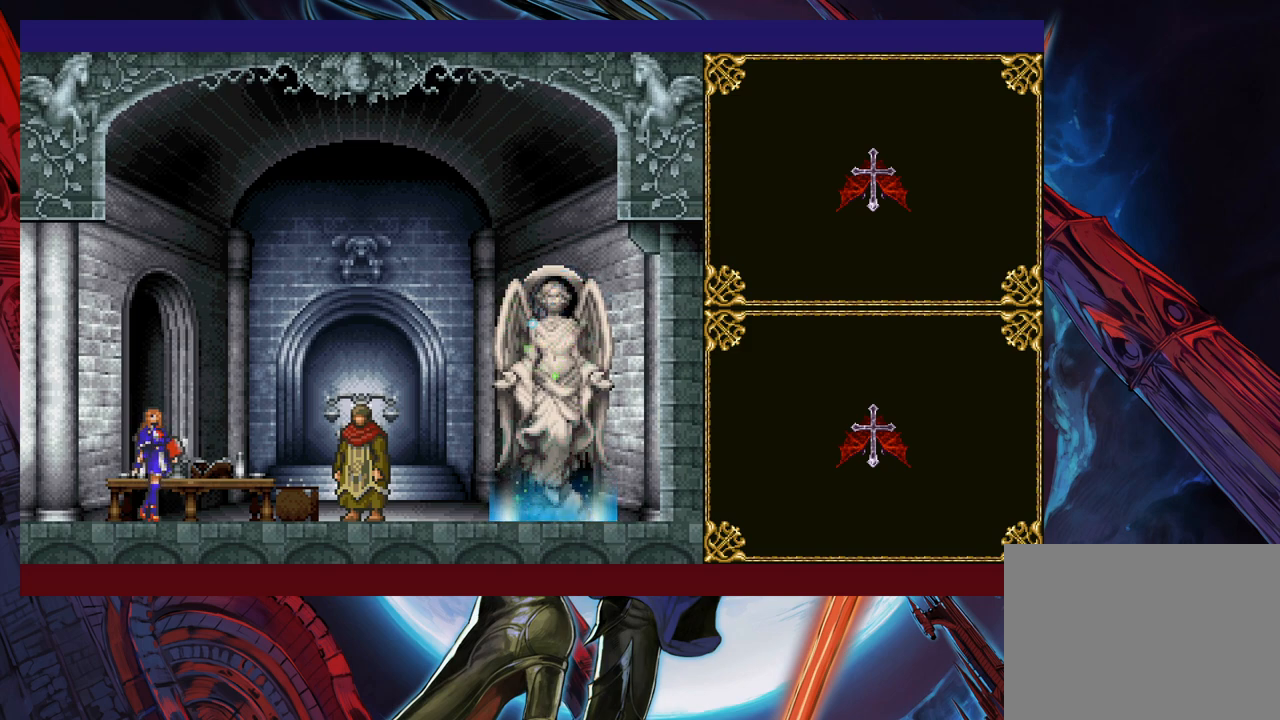
{"buttons": [], "left_stick": "up", "right_stick": "center", "events": []}
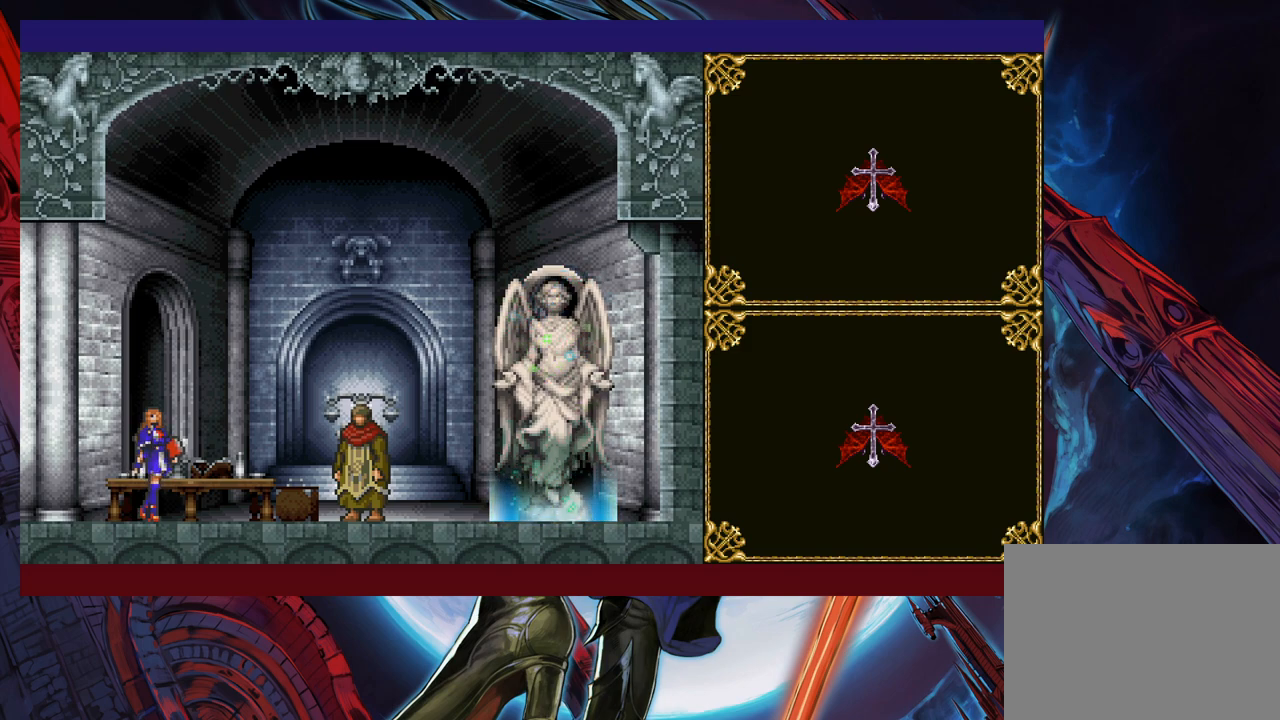
{"buttons": [], "left_stick": "up", "right_stick": "center", "events": []}
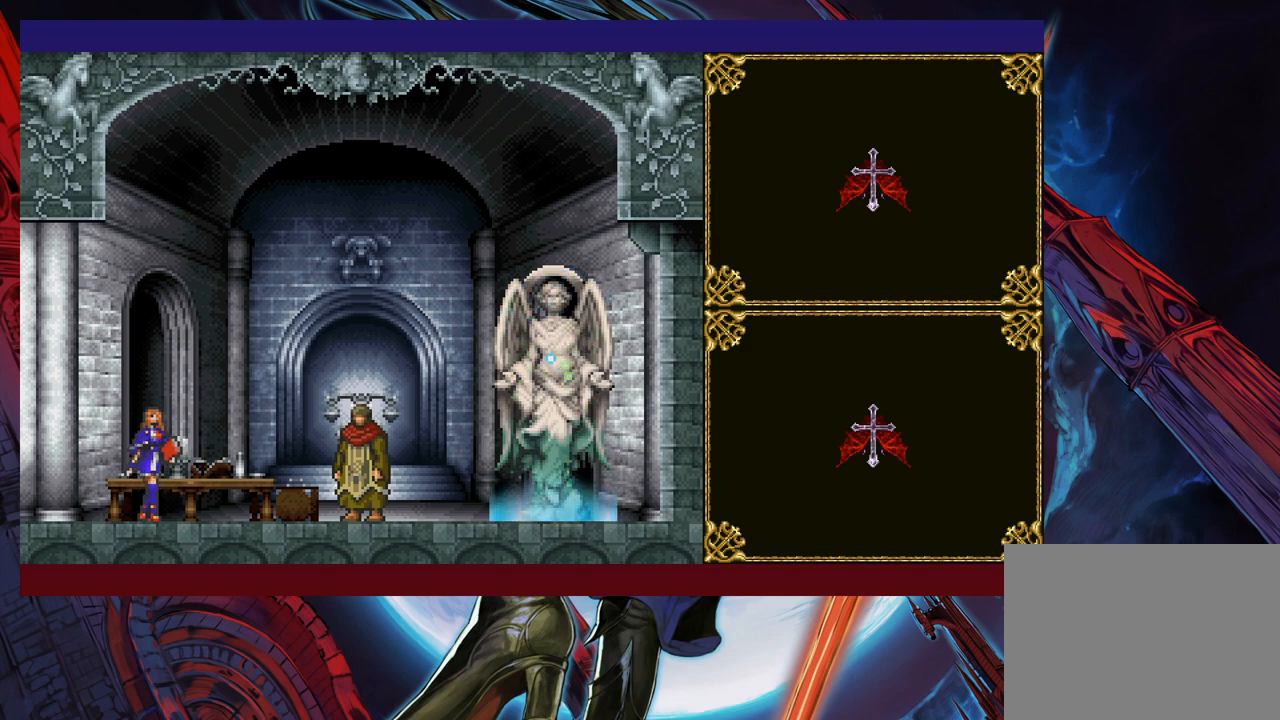
{"buttons": [], "left_stick": "center", "right_stick": "center", "events": [[433, "left_stick", "center"]]}
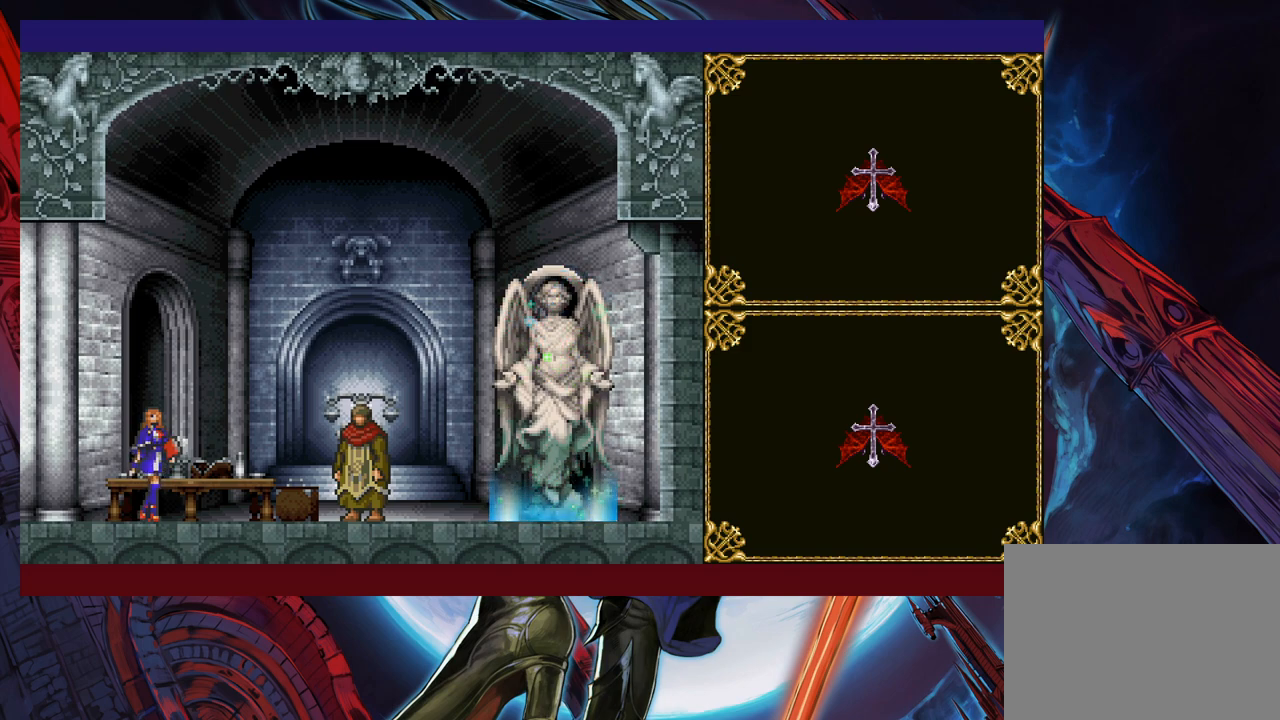
{"buttons": [], "left_stick": "center", "right_stick": "center", "events": []}